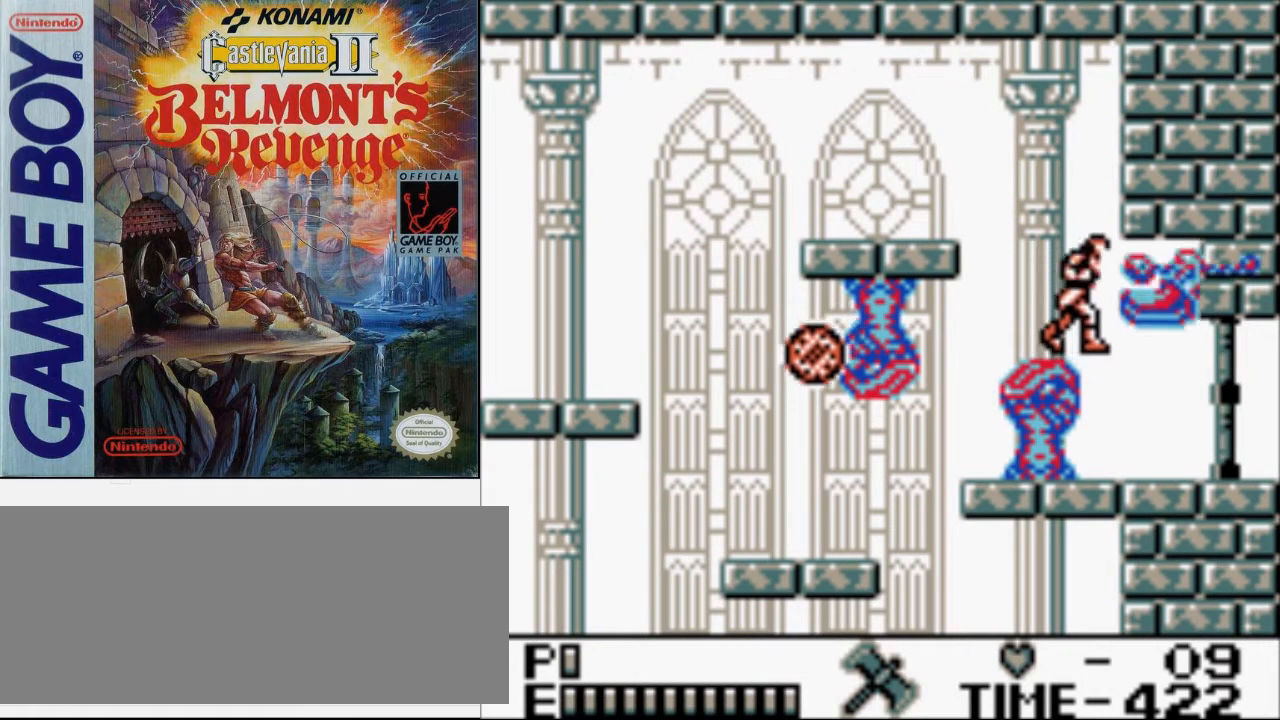
Gameplay with a controller (Nintendo layout); each line is a JSON object with the inputs held at the frame after it. "events" lists button and stick changes between this image and that frame as [ms after this image, input, new state], when the widget could be followed in between. Not read: L3 R3.
{"buttons": ["DPAD_RIGHT"], "events": [[33, "B", "up"], [67, "A", "up"]]}
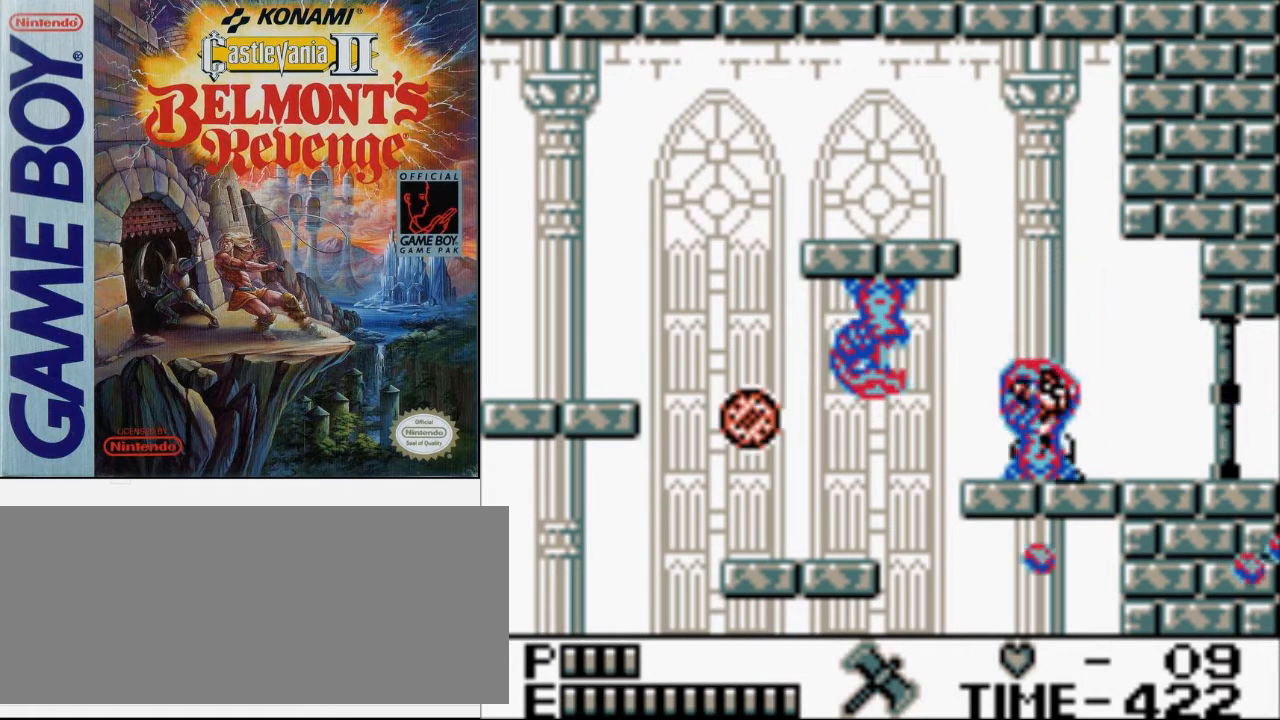
{"buttons": [], "events": [[100, "DPAD_RIGHT", "up"]]}
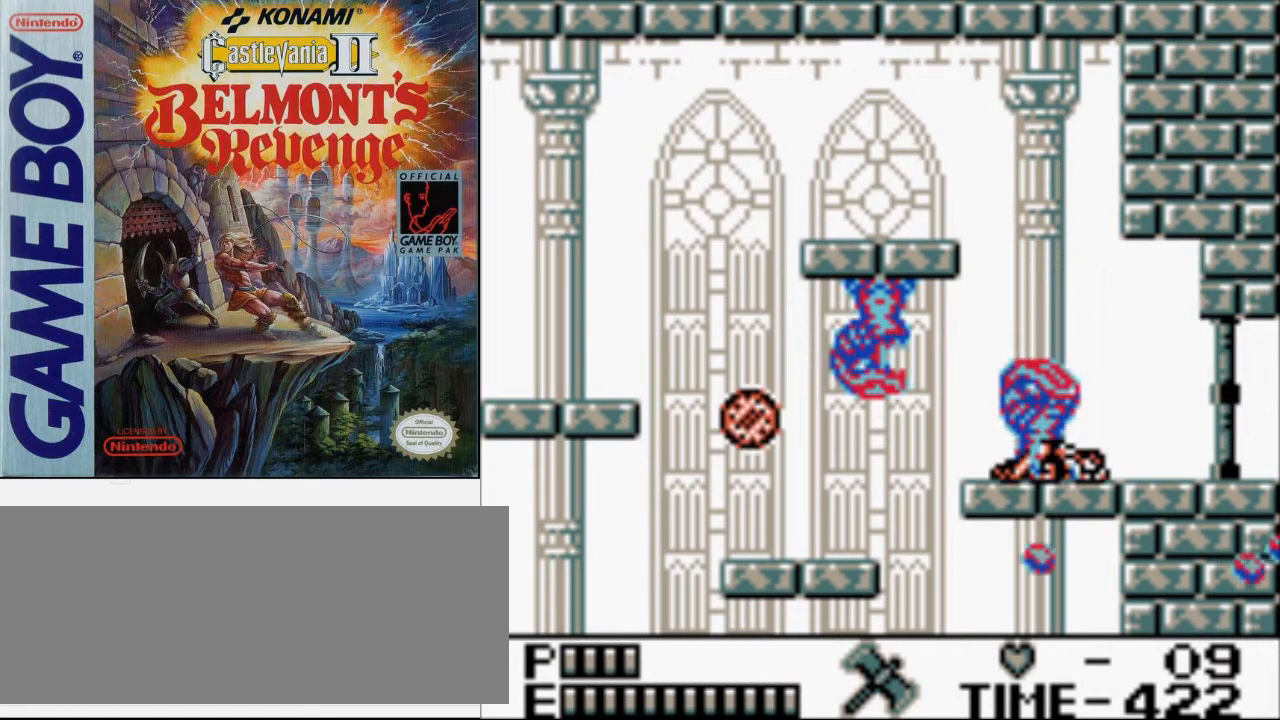
{"buttons": [], "events": []}
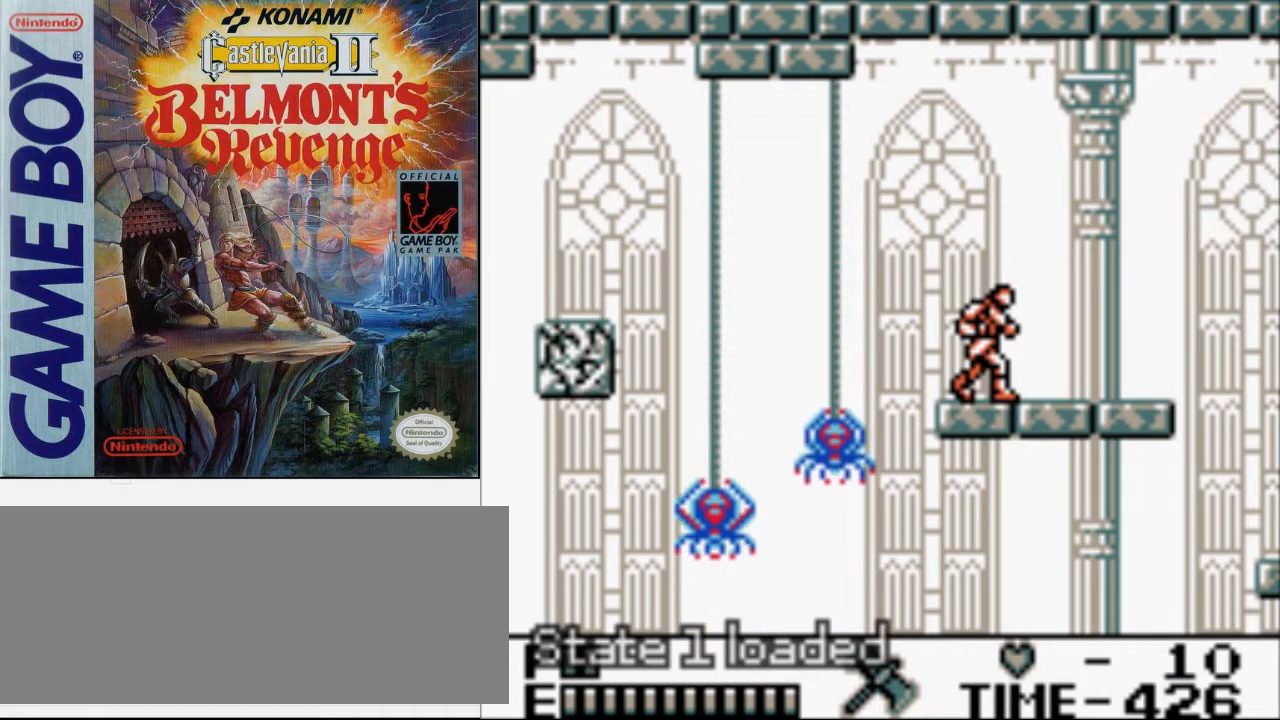
{"buttons": ["A", "DPAD_UP", "DPAD_RIGHT"], "events": [[233, "DPAD_RIGHT", "down"], [500, "A", "down"], [500, "DPAD_UP", "down"]]}
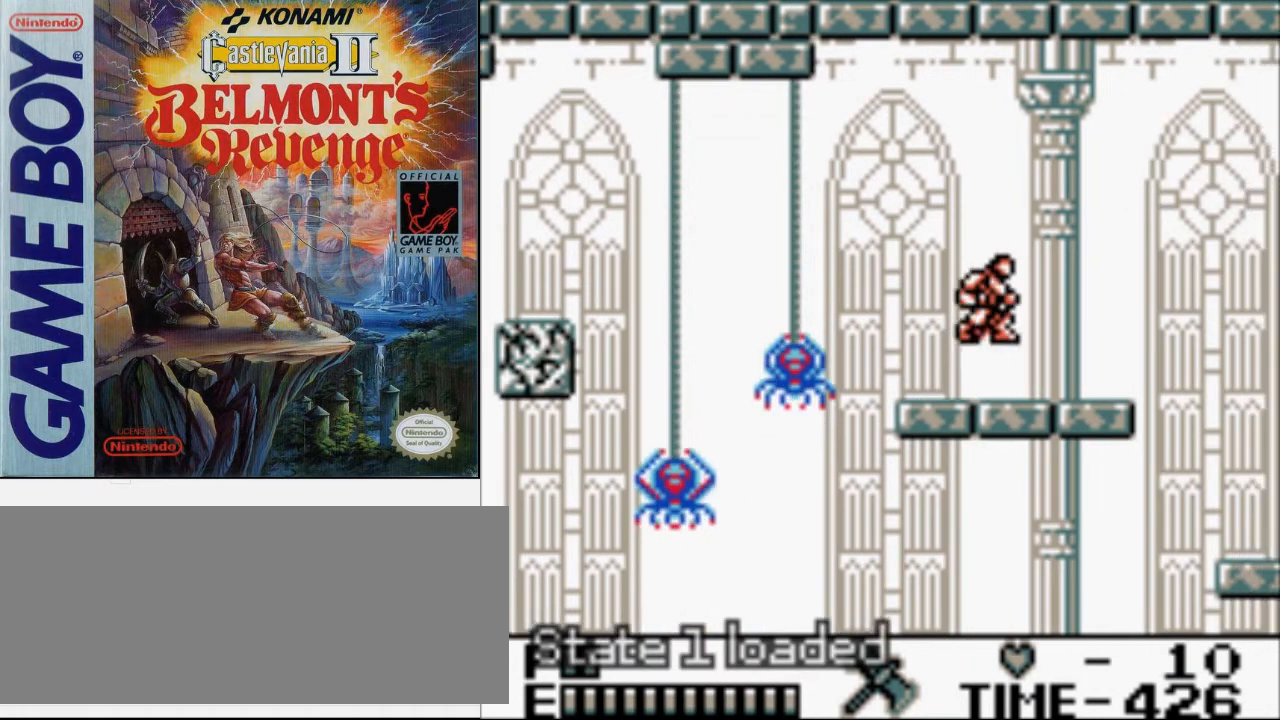
{"buttons": ["DPAD_RIGHT"], "events": [[33, "B", "down"], [67, "A", "up"], [167, "B", "up"], [167, "DPAD_UP", "up"]]}
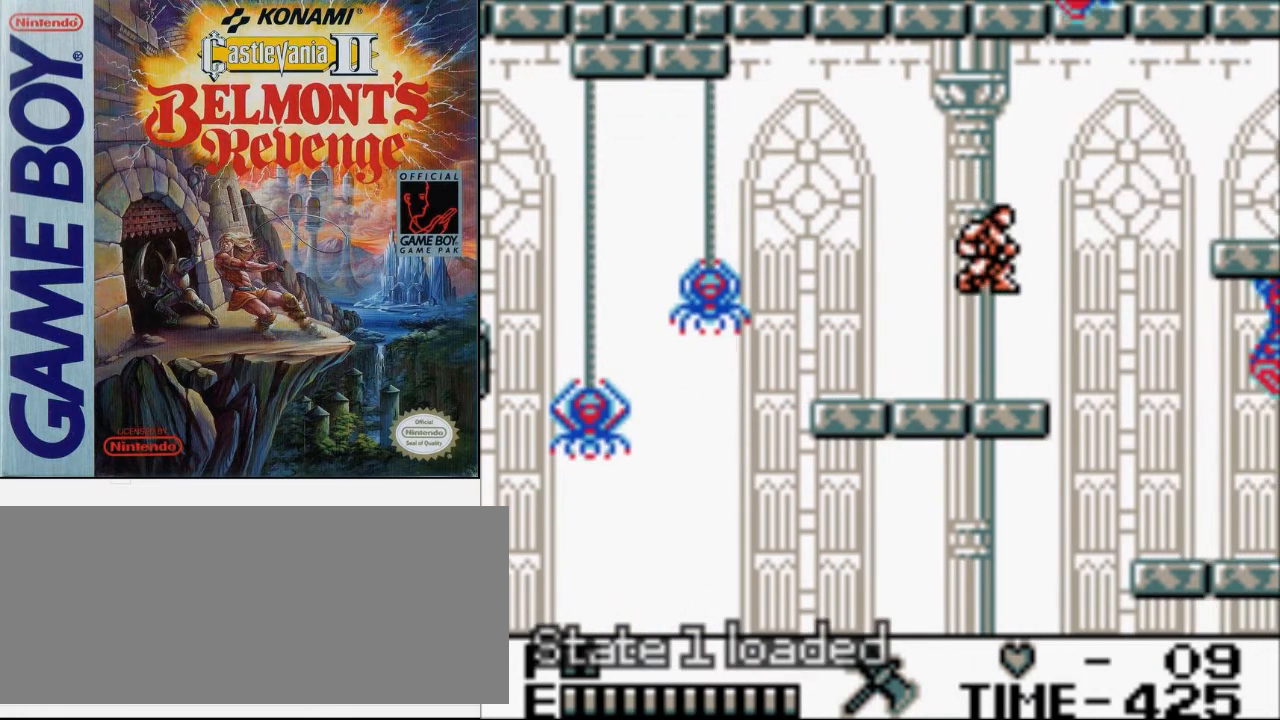
{"buttons": ["A", "DPAD_RIGHT"], "events": [[400, "A", "down"]]}
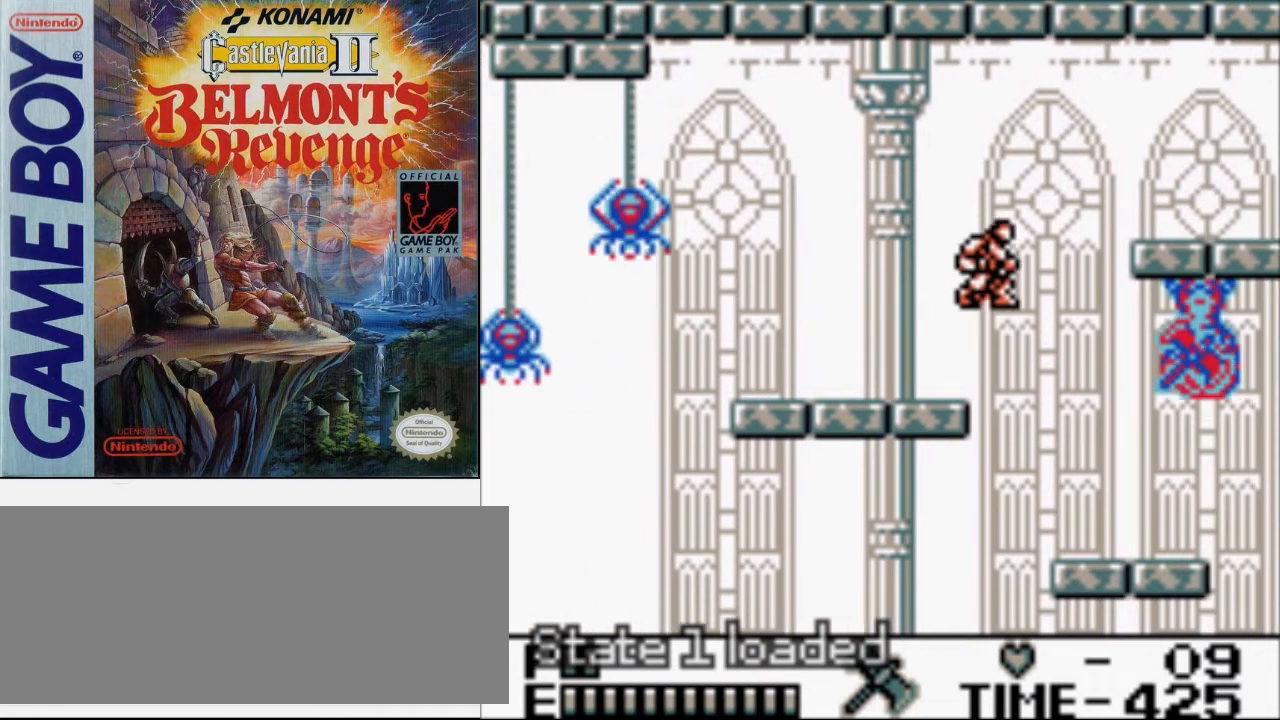
{"buttons": ["DPAD_RIGHT"], "events": [[67, "A", "up"], [267, "B", "down"], [467, "B", "up"]]}
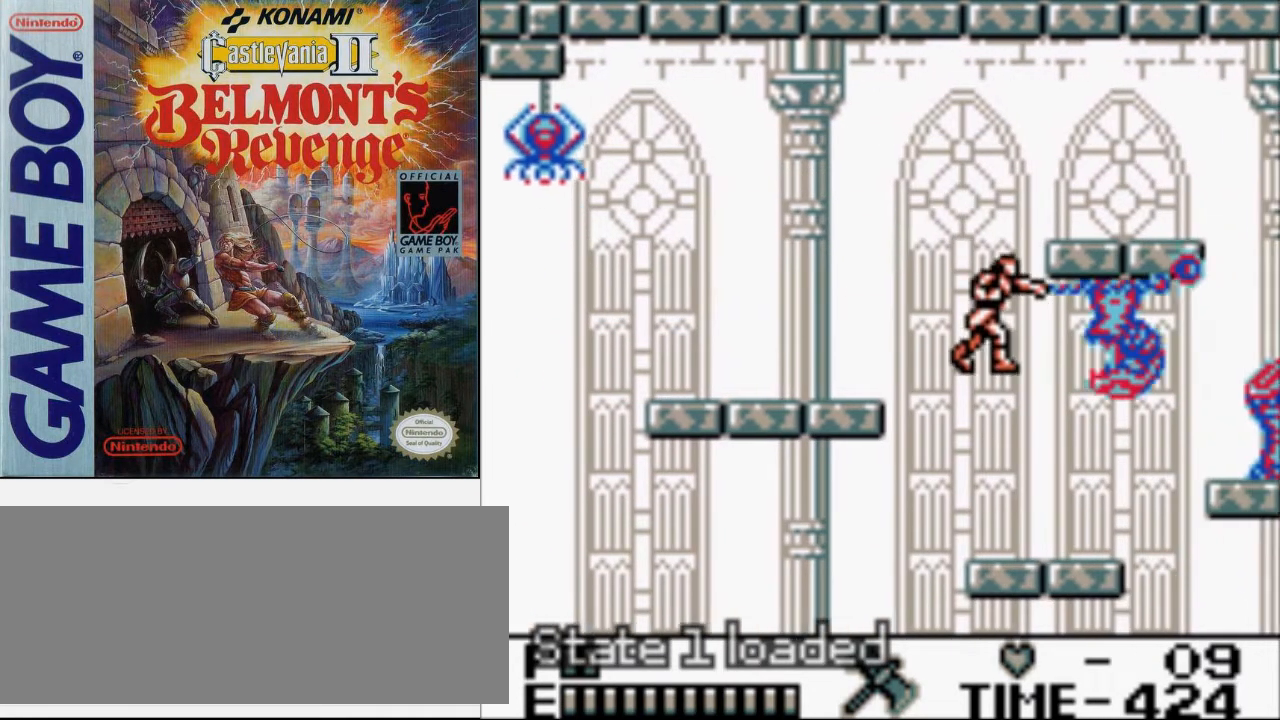
{"buttons": ["DPAD_RIGHT"], "events": []}
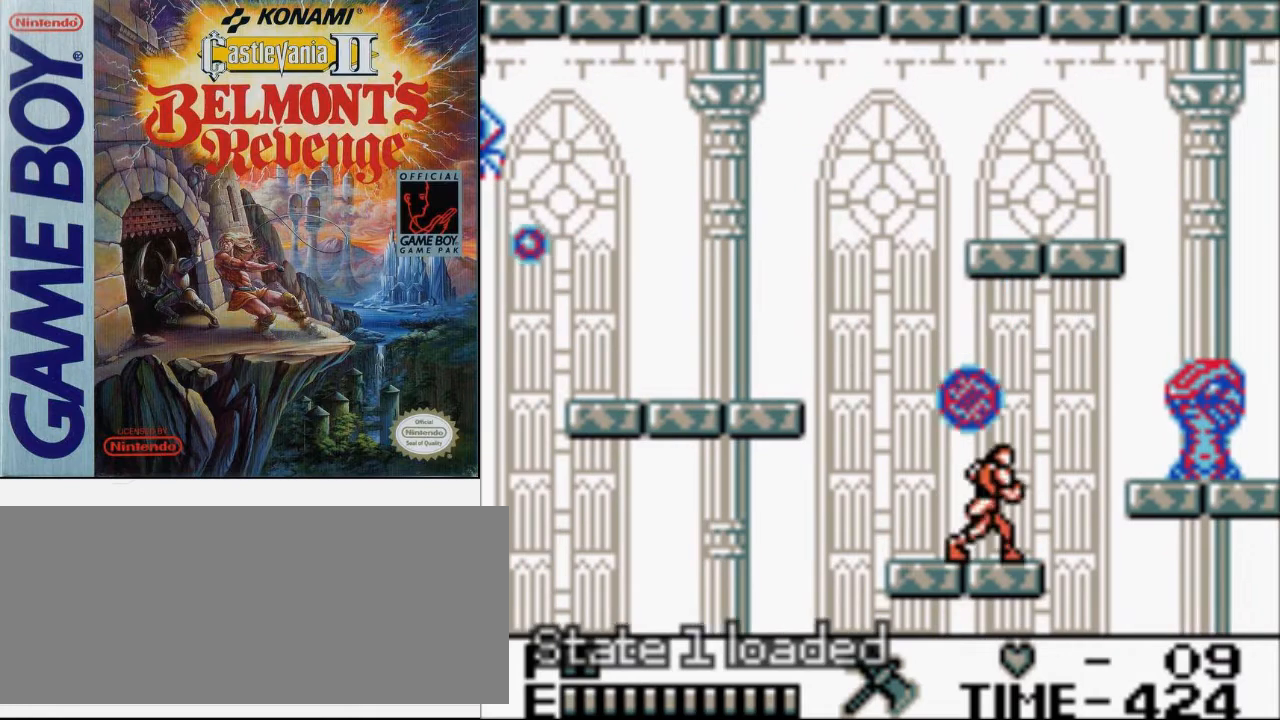
{"buttons": ["A", "DPAD_RIGHT"], "events": [[400, "A", "down"]]}
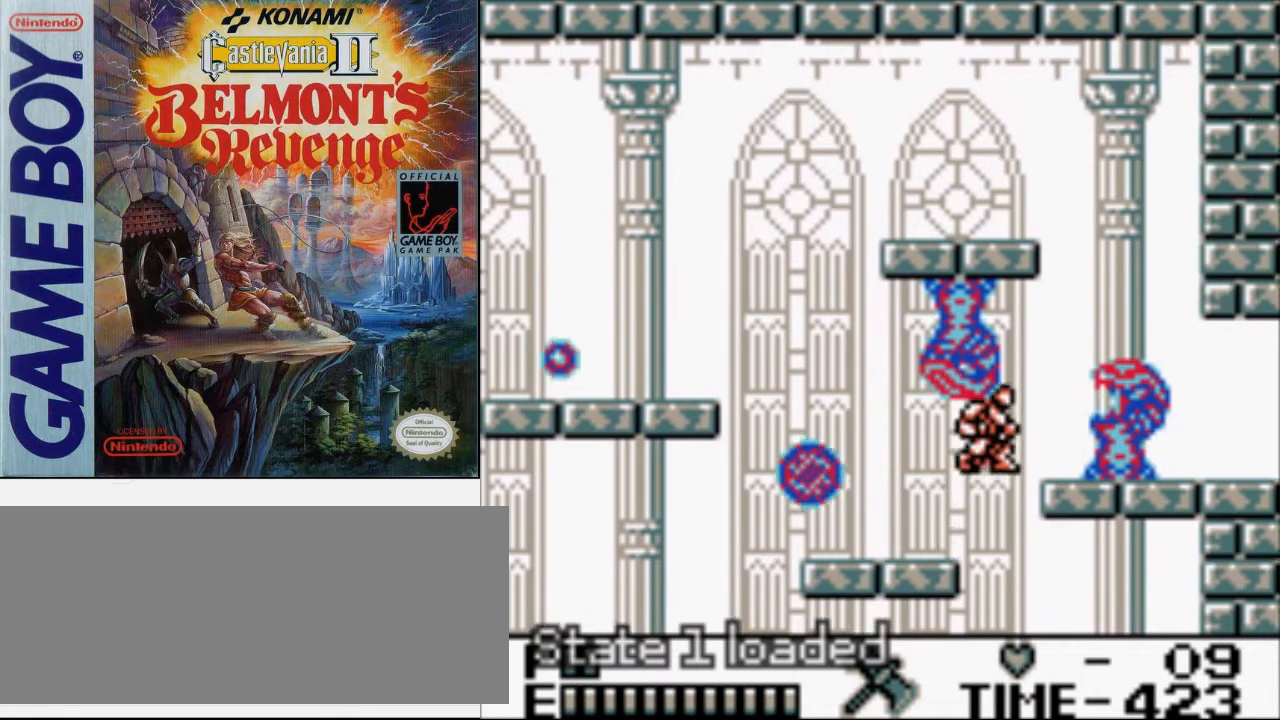
{"buttons": ["A", "DPAD_RIGHT"], "events": [[200, "A", "up"], [400, "A", "down"]]}
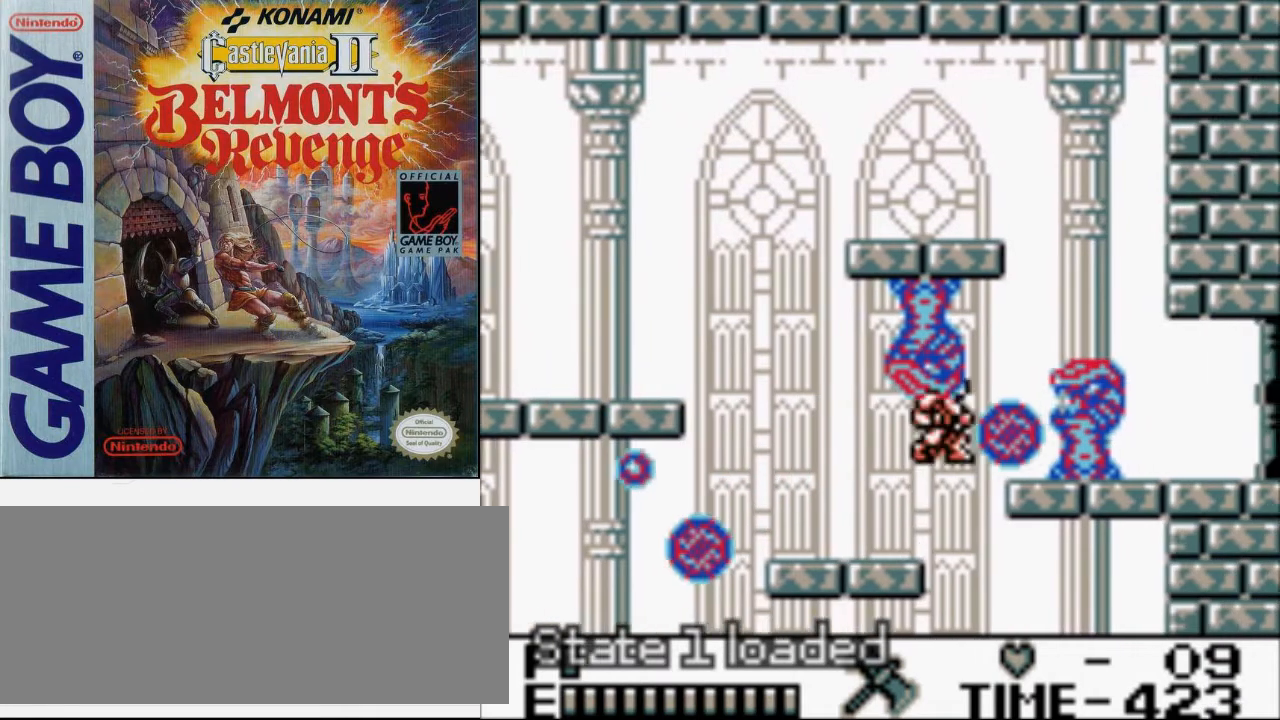
{"buttons": ["DPAD_RIGHT"], "events": [[133, "A", "up"]]}
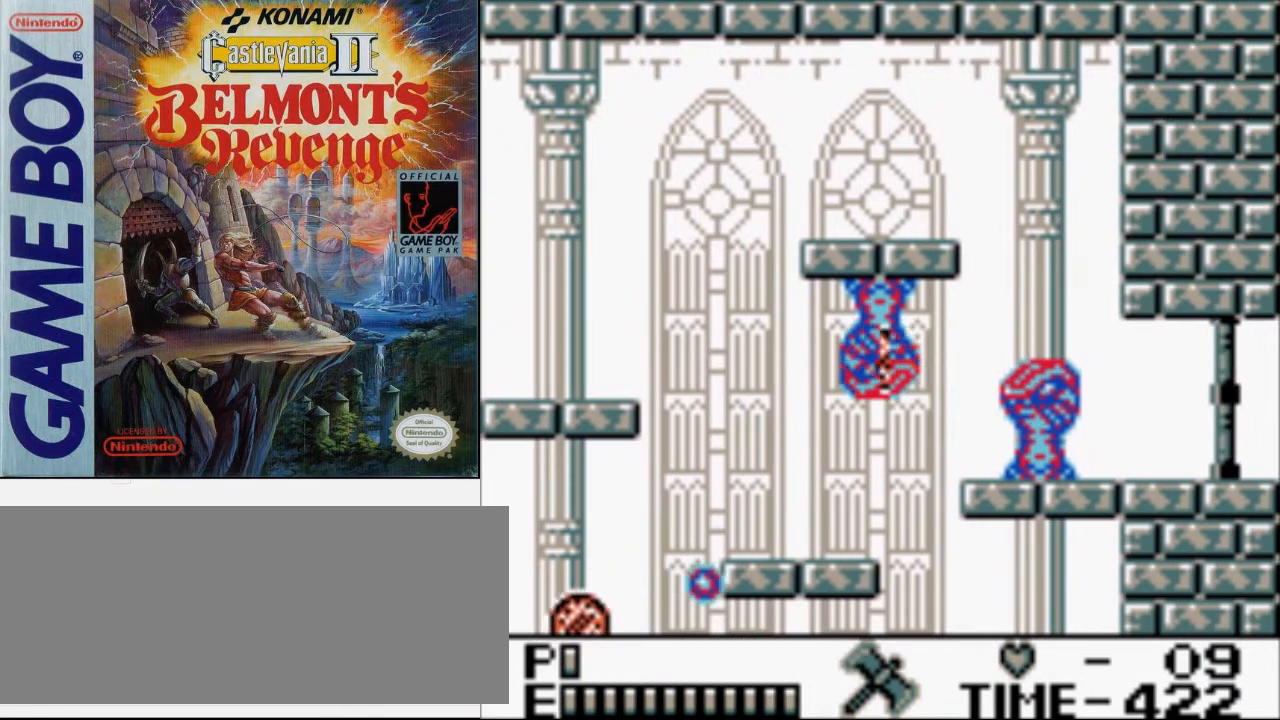
{"buttons": ["A", "B", "DPAD_RIGHT"], "events": [[167, "A", "down"], [267, "B", "down"]]}
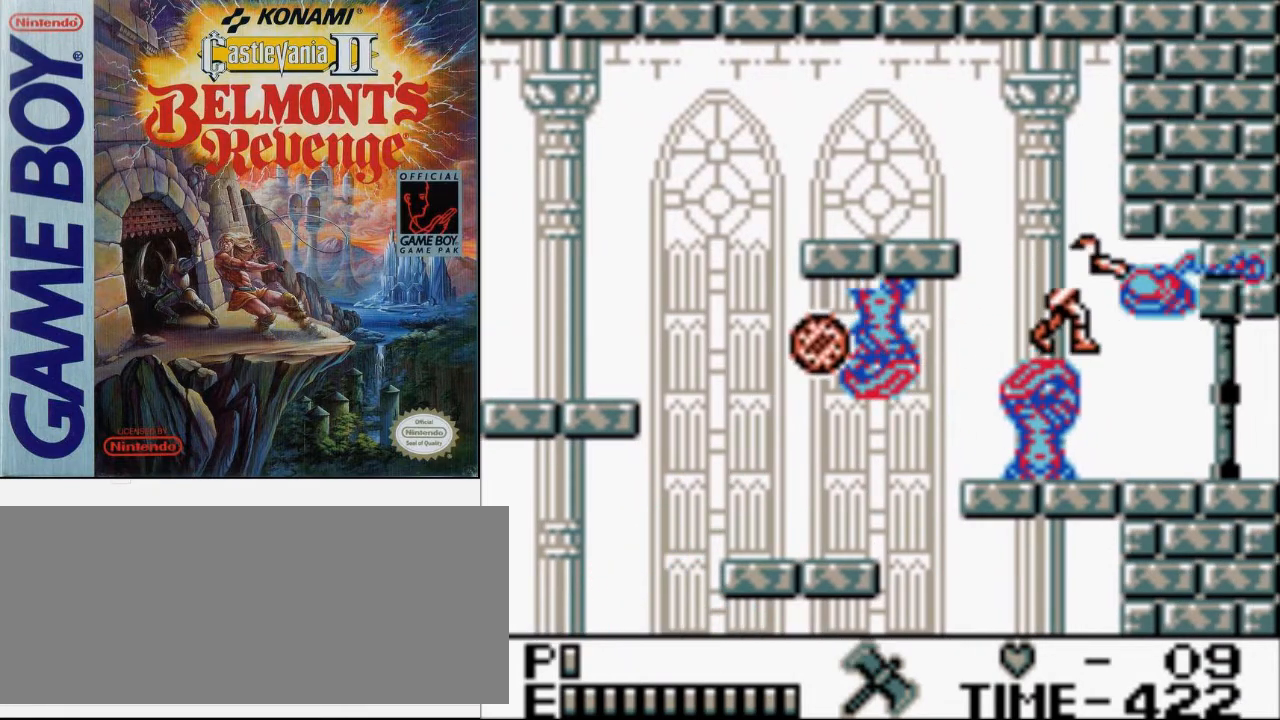
{"buttons": ["DPAD_RIGHT"], "events": [[33, "A", "up"], [100, "B", "up"]]}
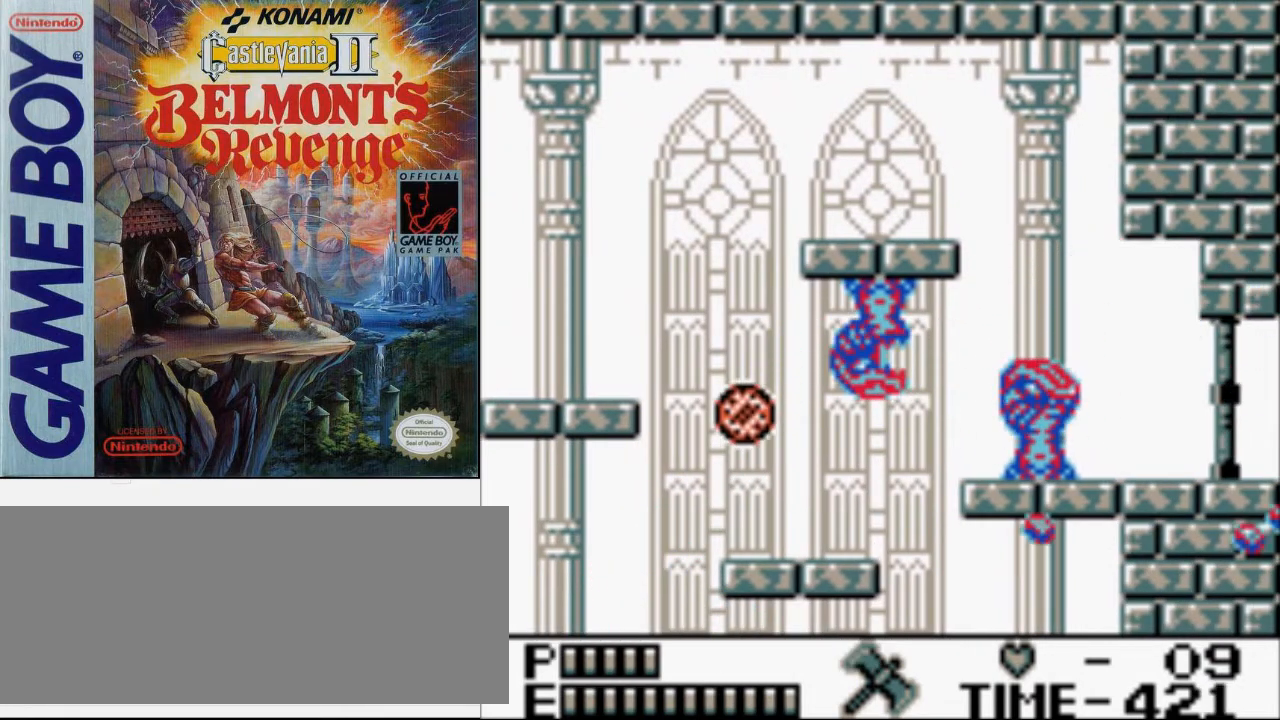
{"buttons": [], "events": [[100, "DPAD_RIGHT", "up"]]}
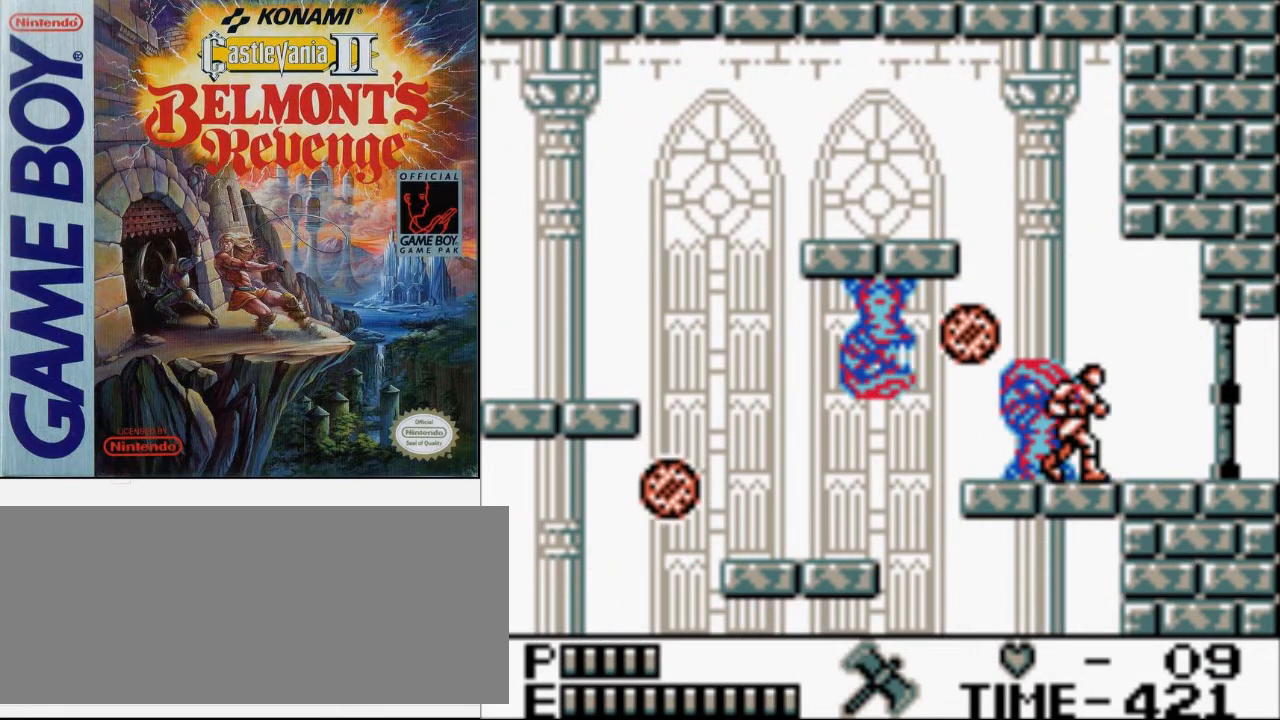
{"buttons": [], "events": []}
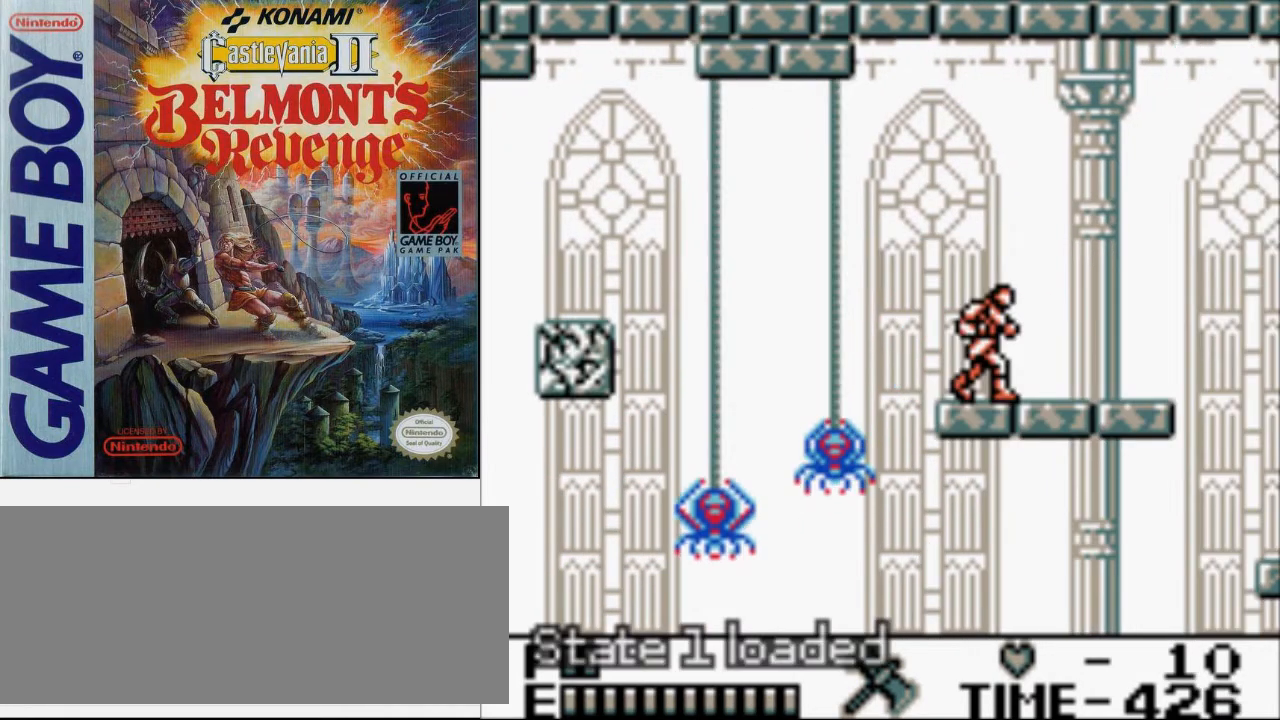
{"buttons": ["DPAD_RIGHT"], "events": [[333, "DPAD_RIGHT", "down"]]}
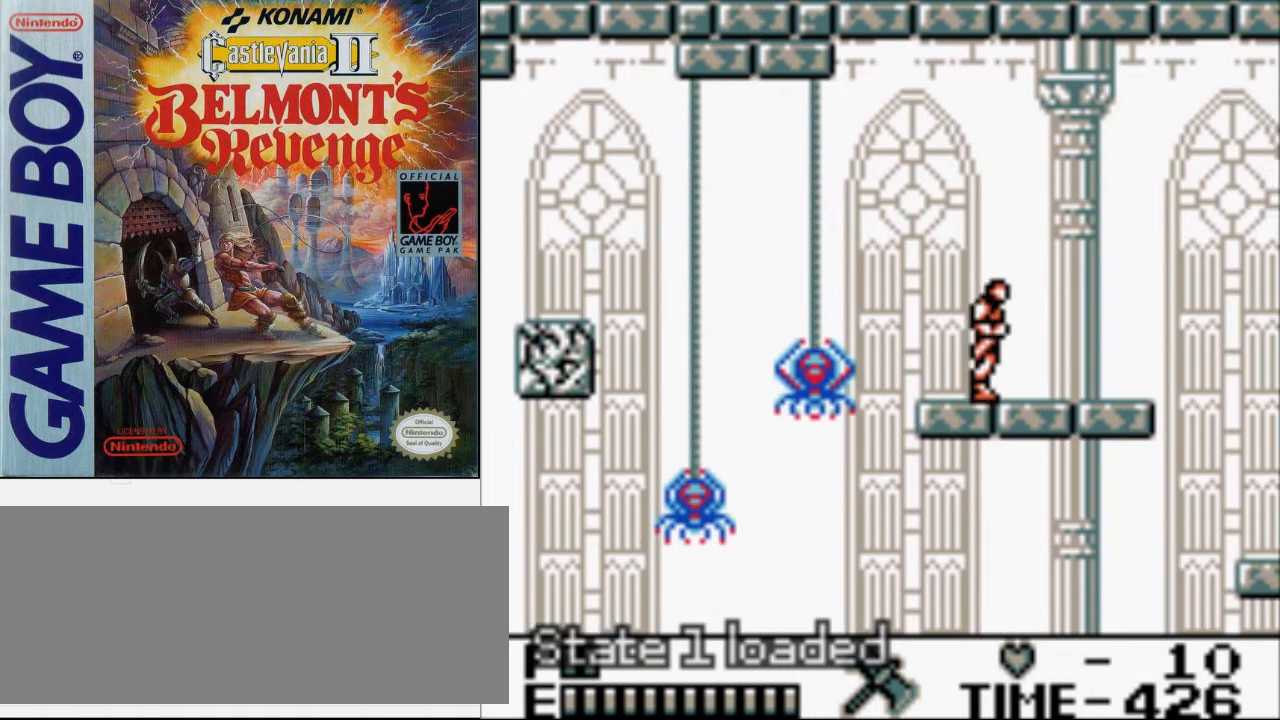
{"buttons": ["DPAD_RIGHT"], "events": [[100, "DPAD_UP", "down"], [233, "A", "down"], [300, "B", "down"], [333, "DPAD_UP", "up"], [367, "A", "up"], [467, "B", "up"]]}
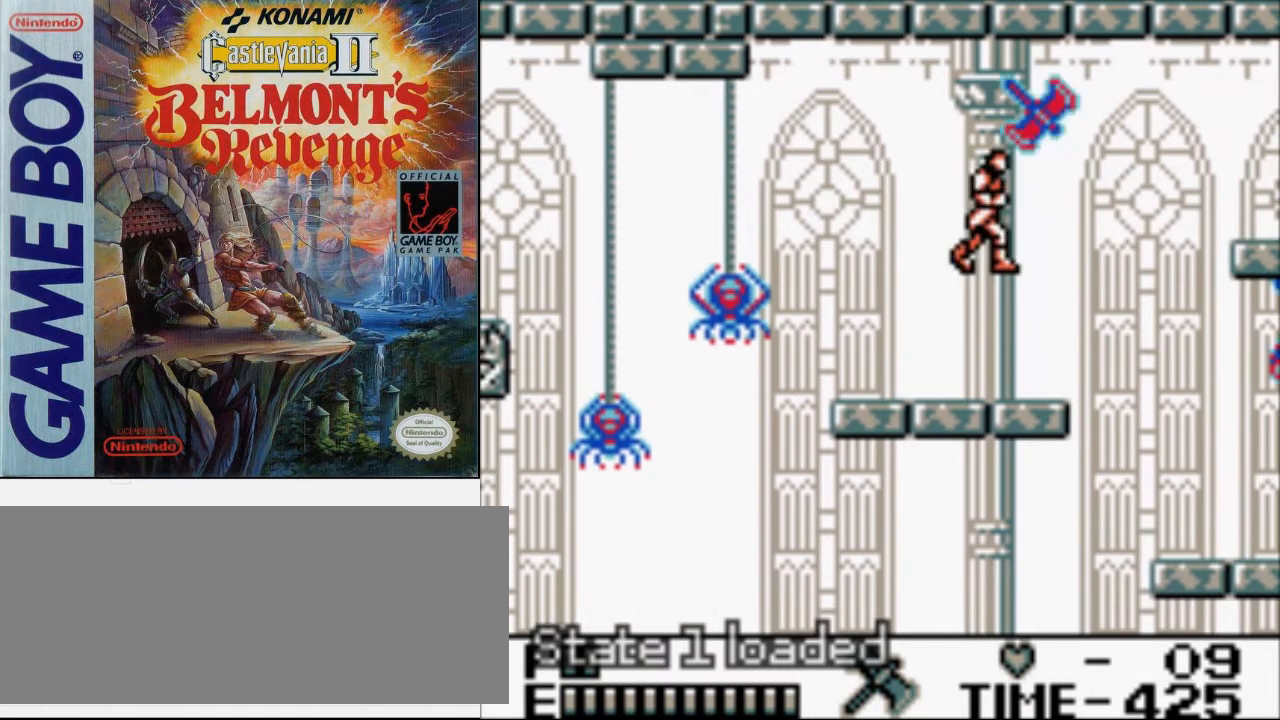
{"buttons": ["DPAD_RIGHT"], "events": []}
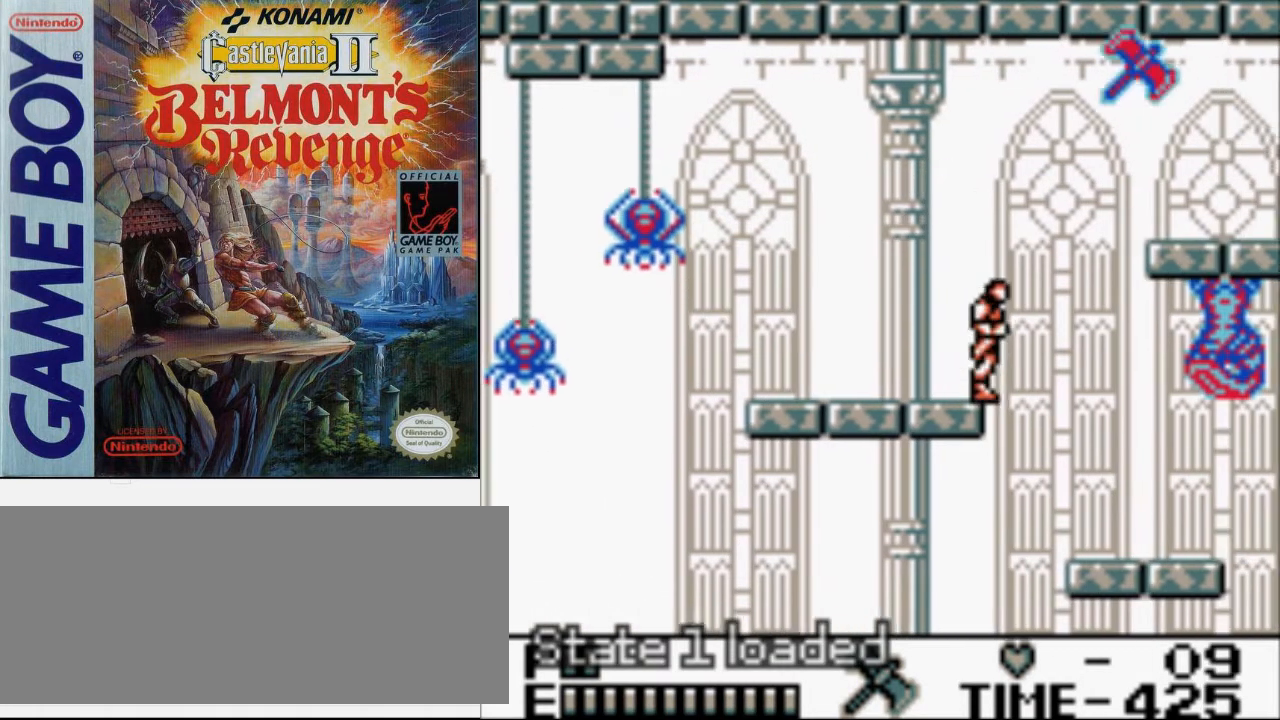
{"buttons": ["DPAD_RIGHT"], "events": []}
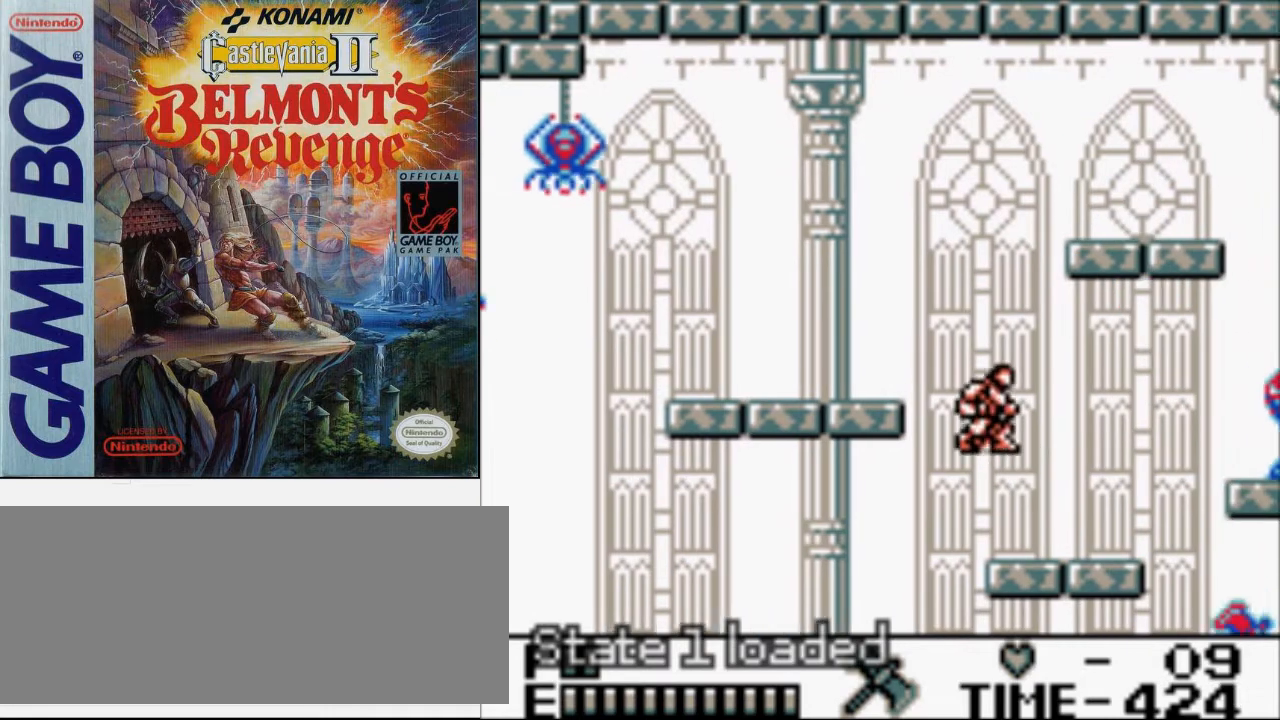
{"buttons": ["DPAD_RIGHT"], "events": []}
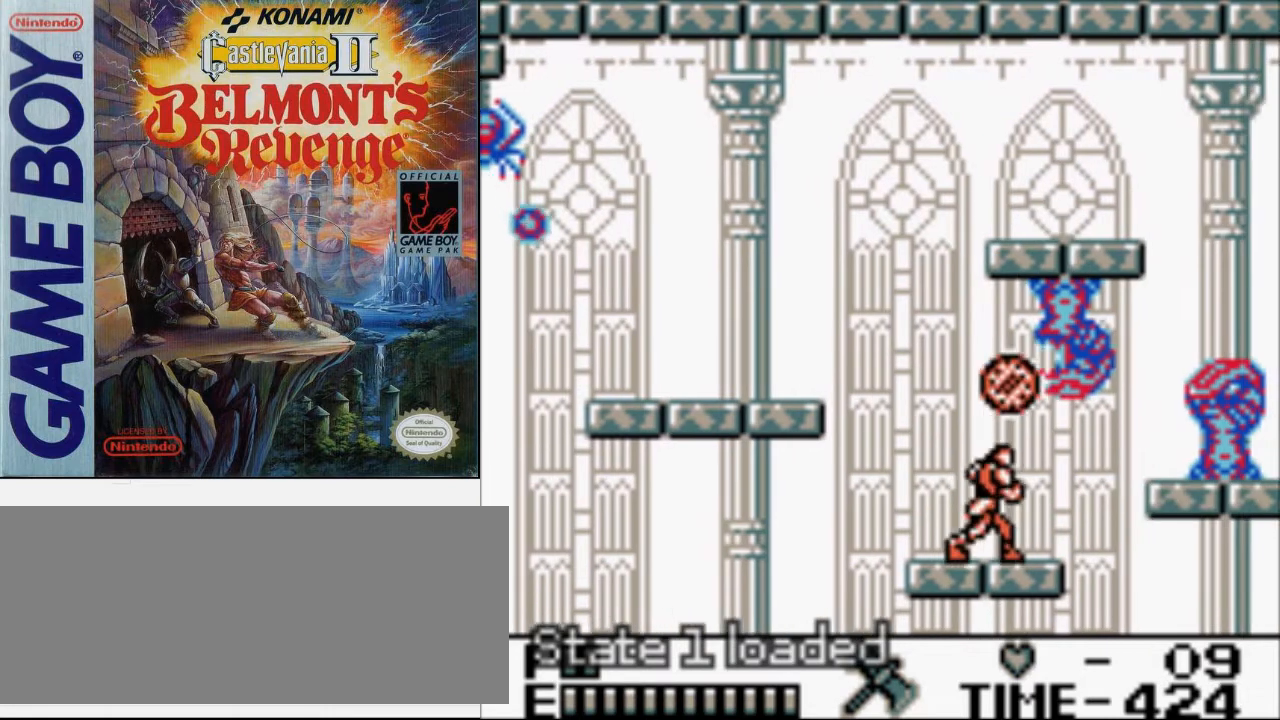
{"buttons": ["DPAD_RIGHT"], "events": []}
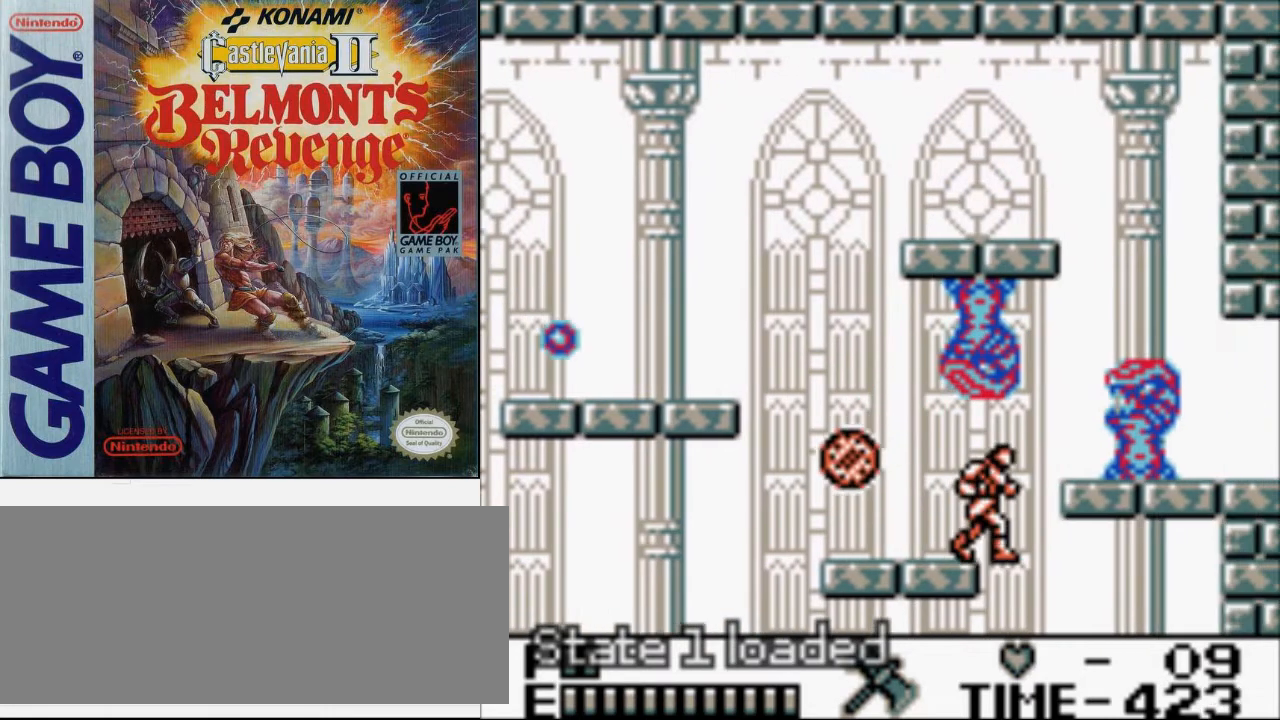
{"buttons": ["DPAD_RIGHT"], "events": [[67, "A", "down"], [300, "A", "up"]]}
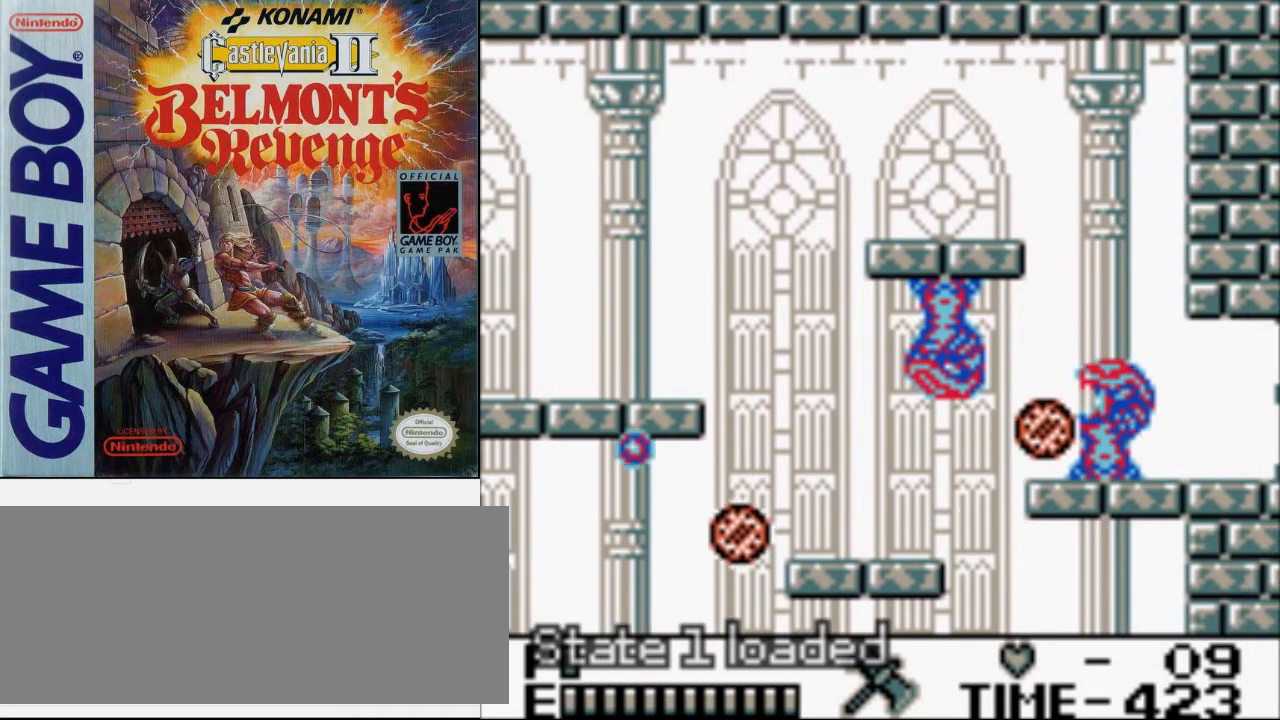
{"buttons": ["DPAD_RIGHT"], "events": [[133, "A", "down"], [333, "A", "up"]]}
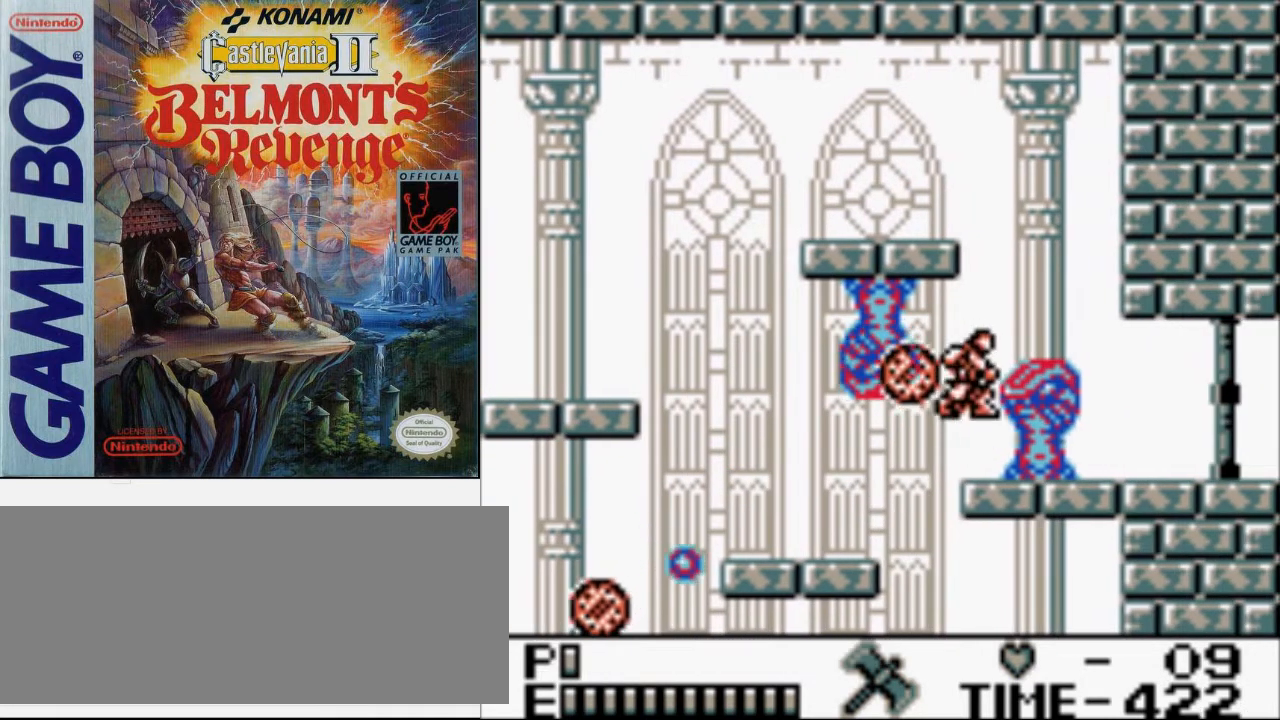
{"buttons": ["A", "B", "DPAD_RIGHT"], "events": [[333, "A", "down"], [433, "B", "down"]]}
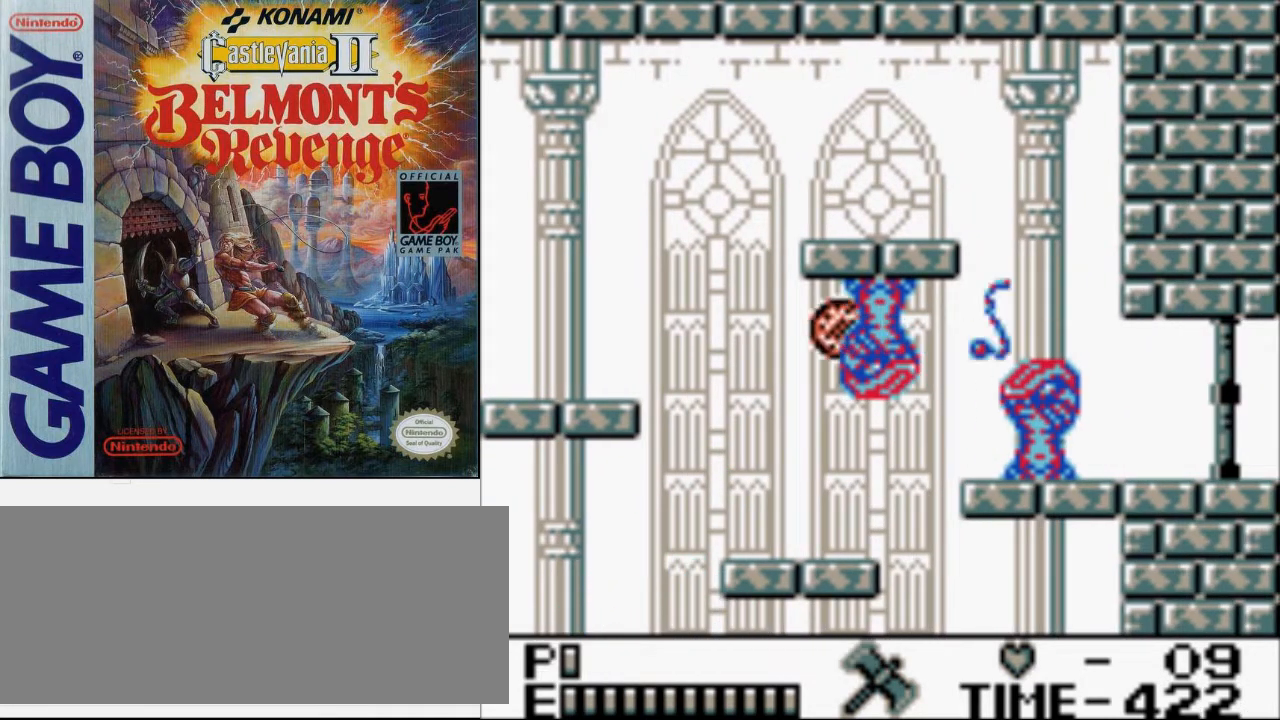
{"buttons": ["DPAD_RIGHT"], "events": [[133, "A", "up"], [200, "B", "up"]]}
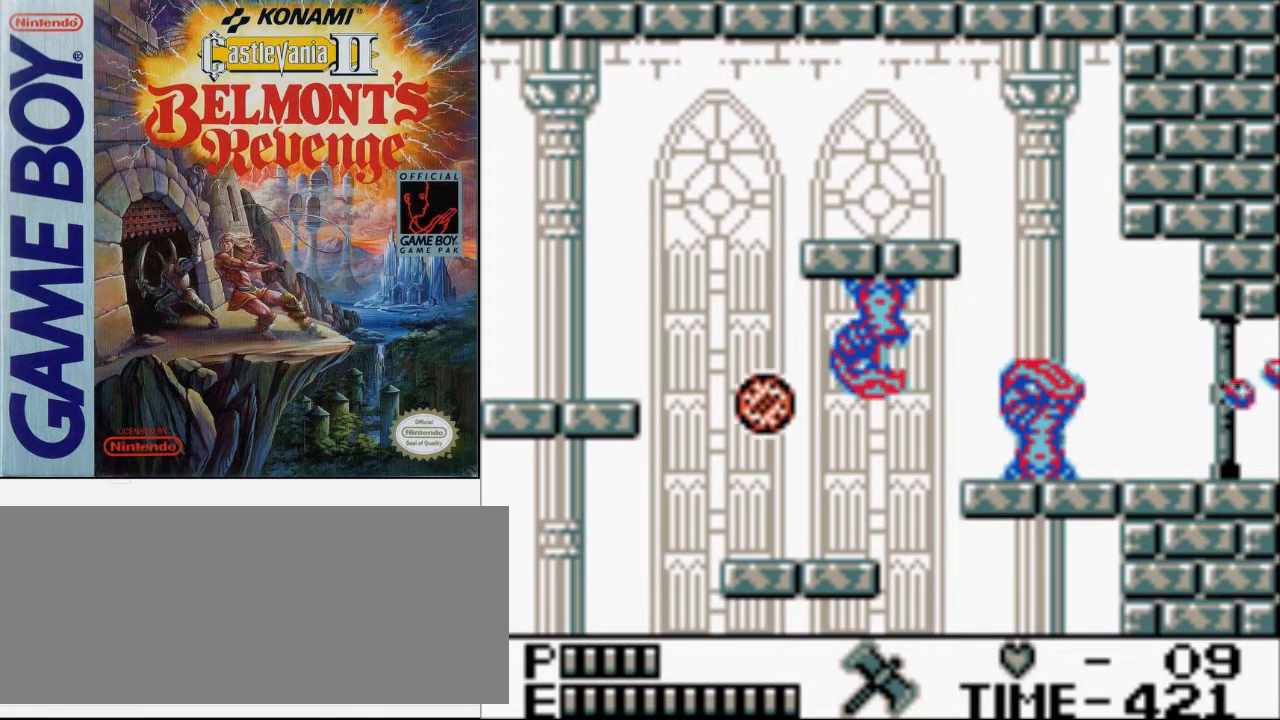
{"buttons": [], "events": [[233, "DPAD_RIGHT", "up"]]}
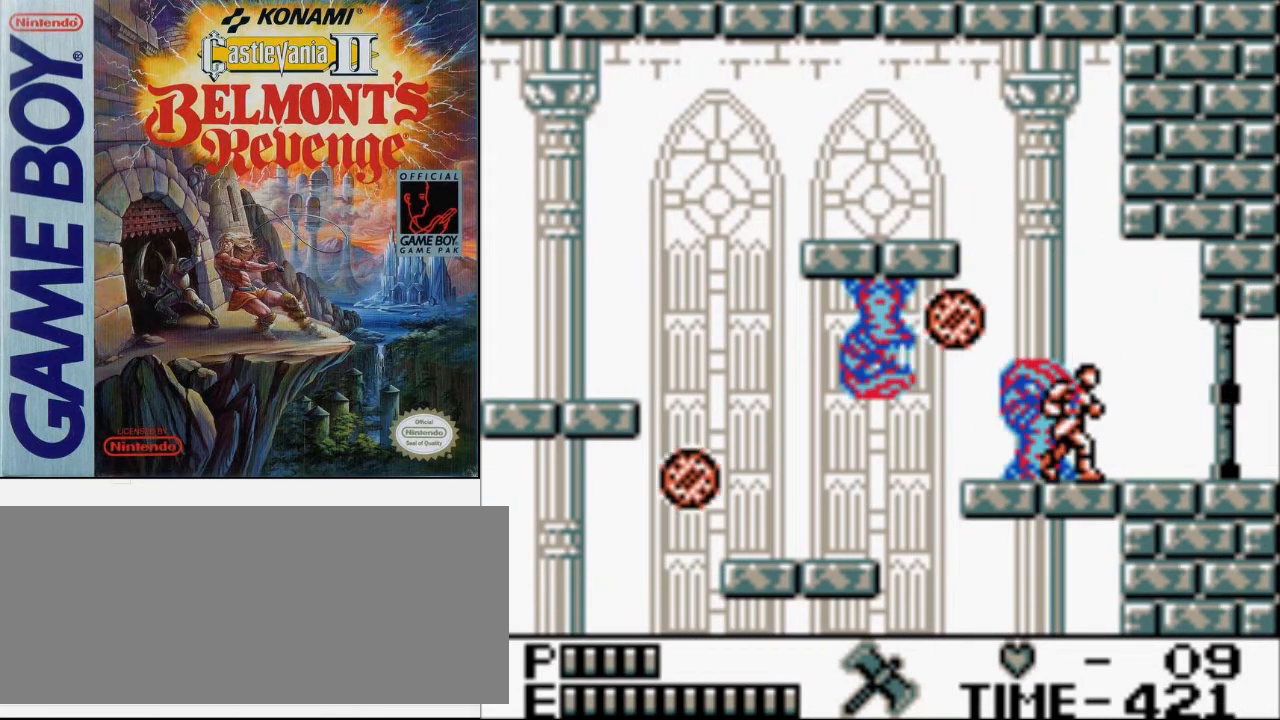
{"buttons": [], "events": []}
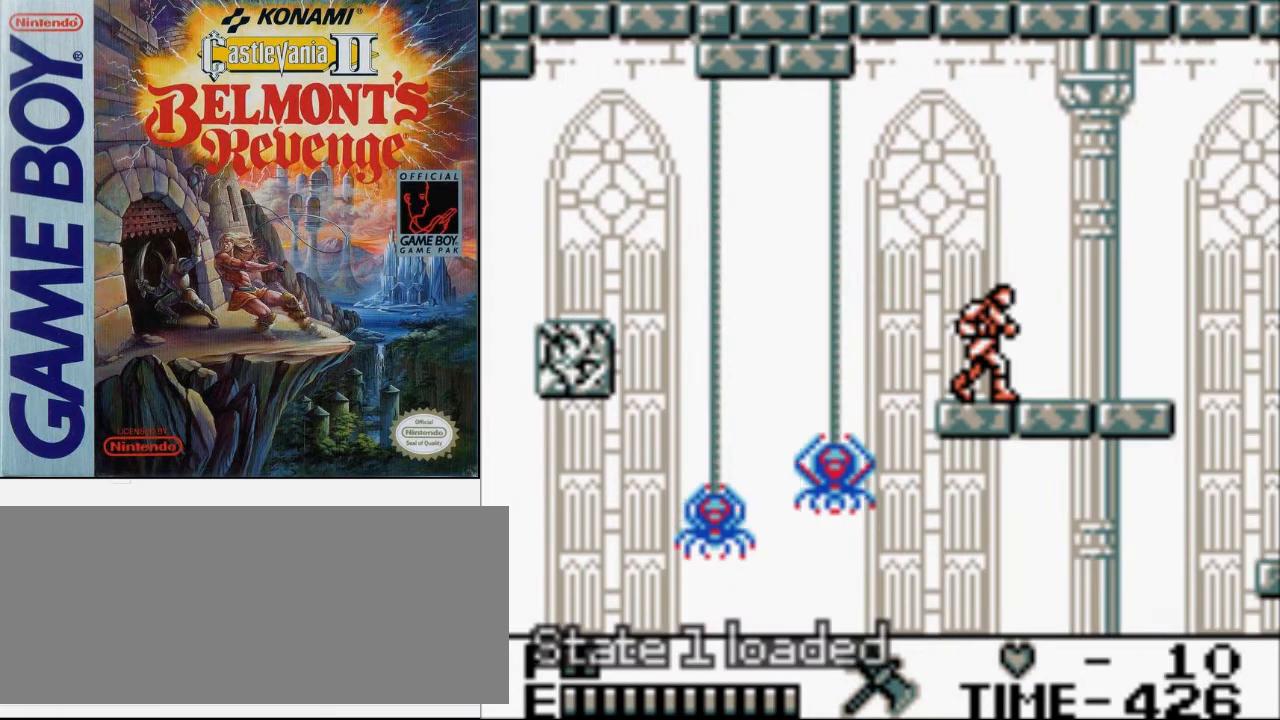
{"buttons": ["DPAD_RIGHT"], "events": [[367, "DPAD_RIGHT", "down"]]}
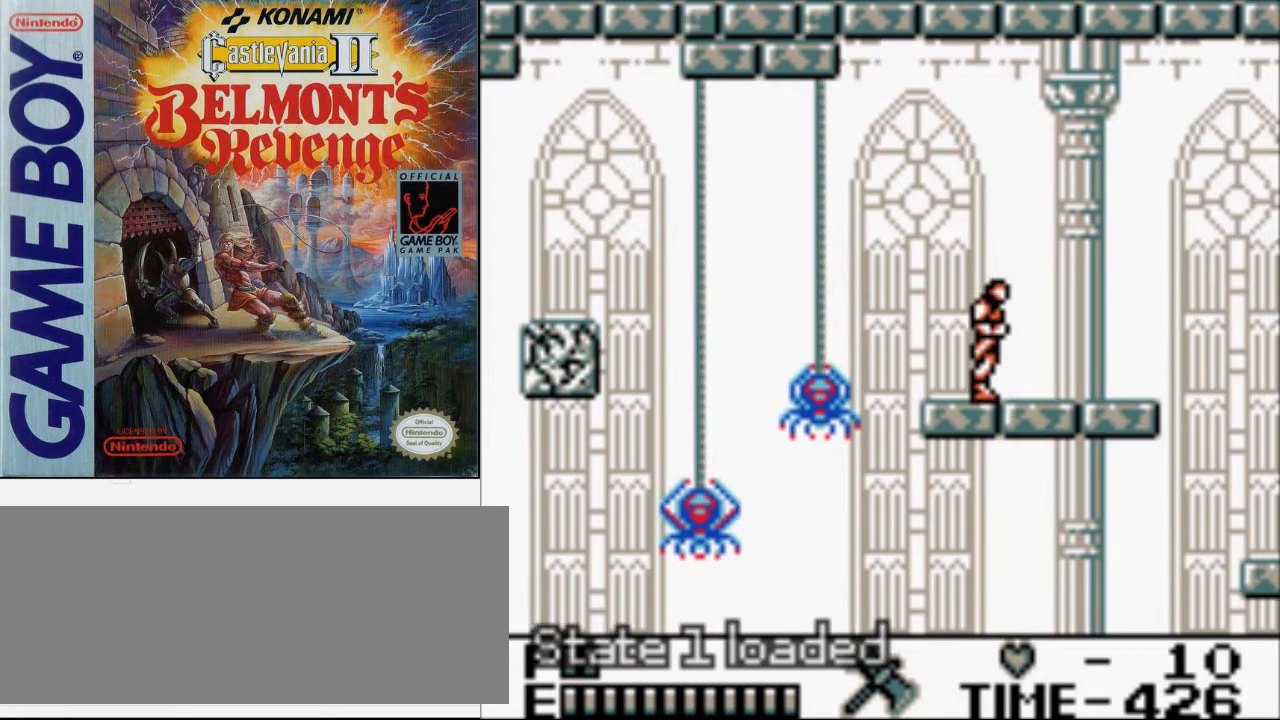
{"buttons": ["DPAD_RIGHT"], "events": [[33, "DPAD_UP", "down"], [67, "A", "down"], [133, "B", "down"], [200, "A", "up"], [233, "DPAD_UP", "up"], [267, "B", "up"]]}